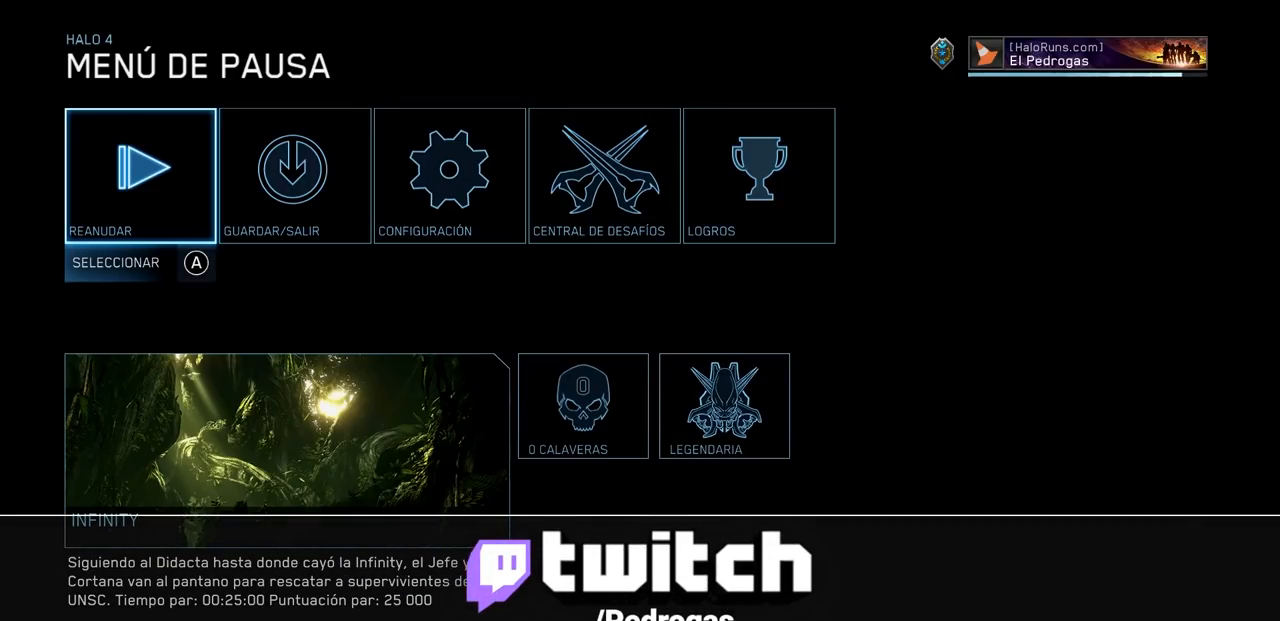
Gameplay with a controller (Xbox layout); each line is a JSON object with the inputs held at the frame after it (dt_ms = milliseconds from this image to that frame). "events" lists button and stick changes between this image and that frame as [ms after this image, input, new state], when the widget could be followed in between. Not read: A DPAD_RIGHT DPAD_UP L3 R3 X Y.
{"dt_ms": 501, "buttons": [], "left_stick": "center", "right_stick": "center", "events": [[217, "B", "down"], [384, "B", "up"]]}
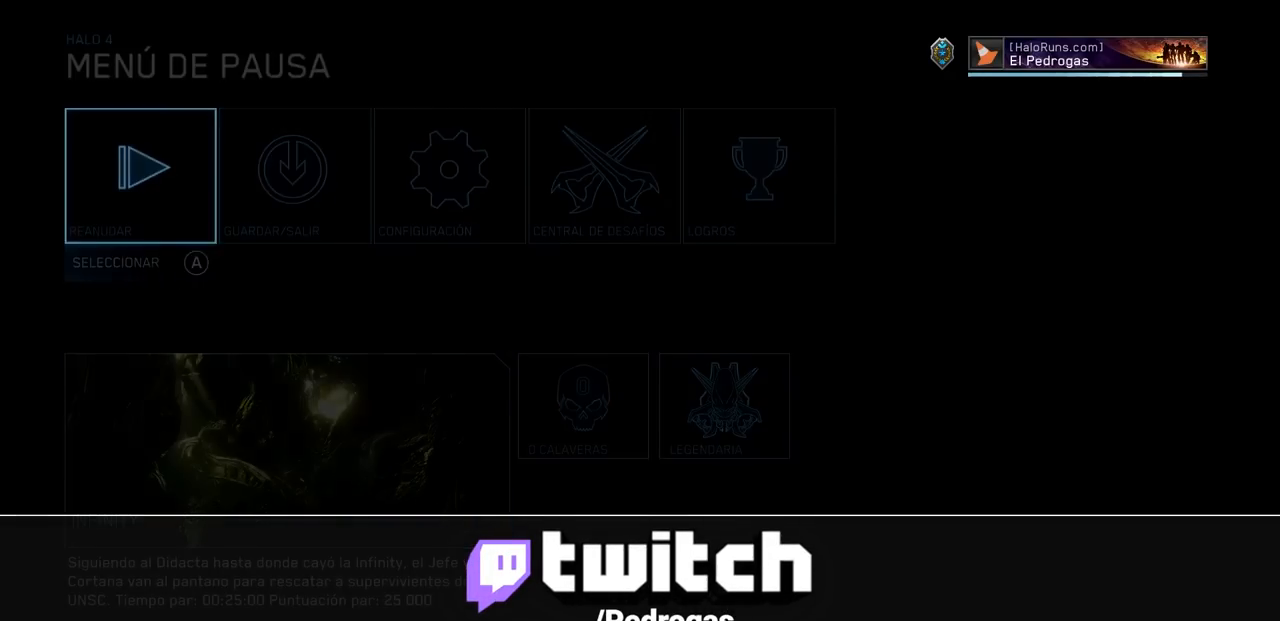
{"dt_ms": 1000, "buttons": [], "left_stick": "up", "right_stick": "center"}
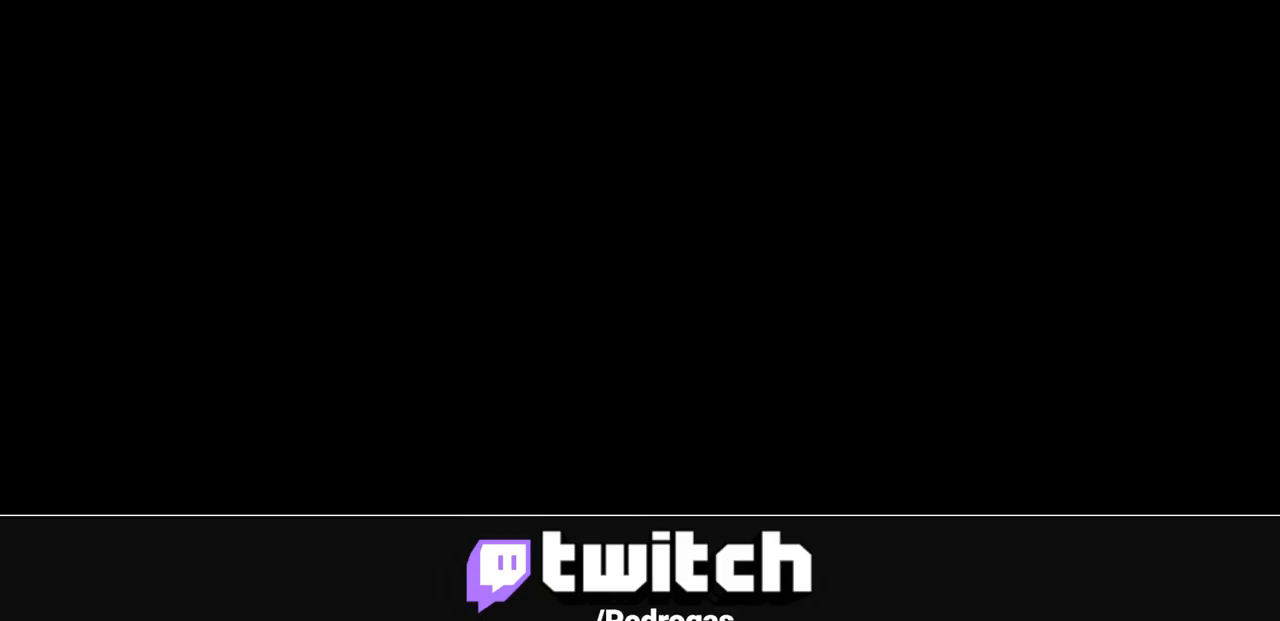
{"dt_ms": 501, "buttons": [], "left_stick": "up-left", "right_stick": "center", "events": [[101, "left_stick", "up-left"]]}
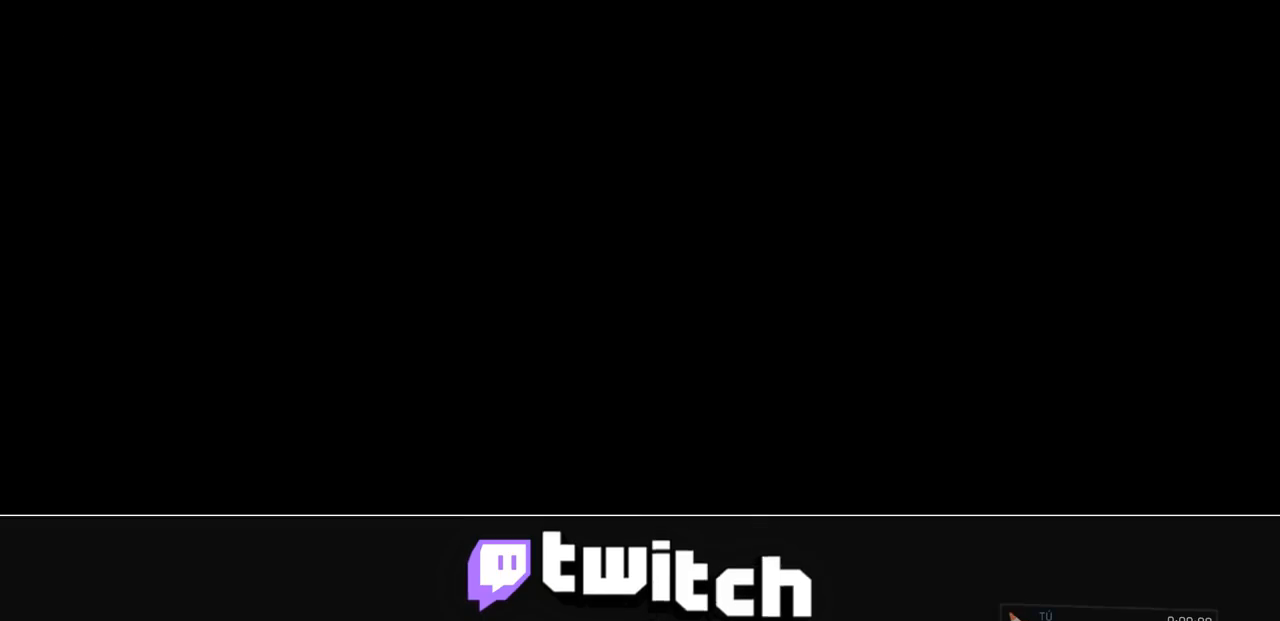
{"dt_ms": 501, "buttons": [], "left_stick": "up-left", "right_stick": "down-left", "events": [[400, "right_stick", "down-left"]]}
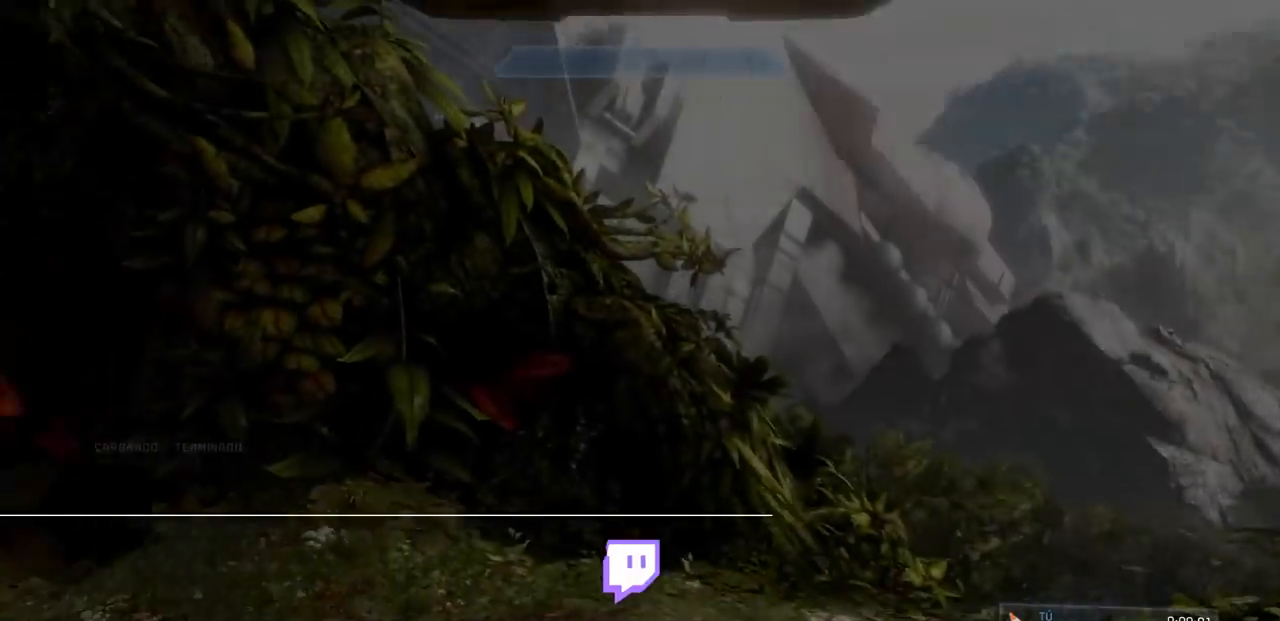
{"dt_ms": 500, "buttons": [], "left_stick": "up", "right_stick": "center", "events": [[433, "left_stick", "up"], [433, "right_stick", "center"]]}
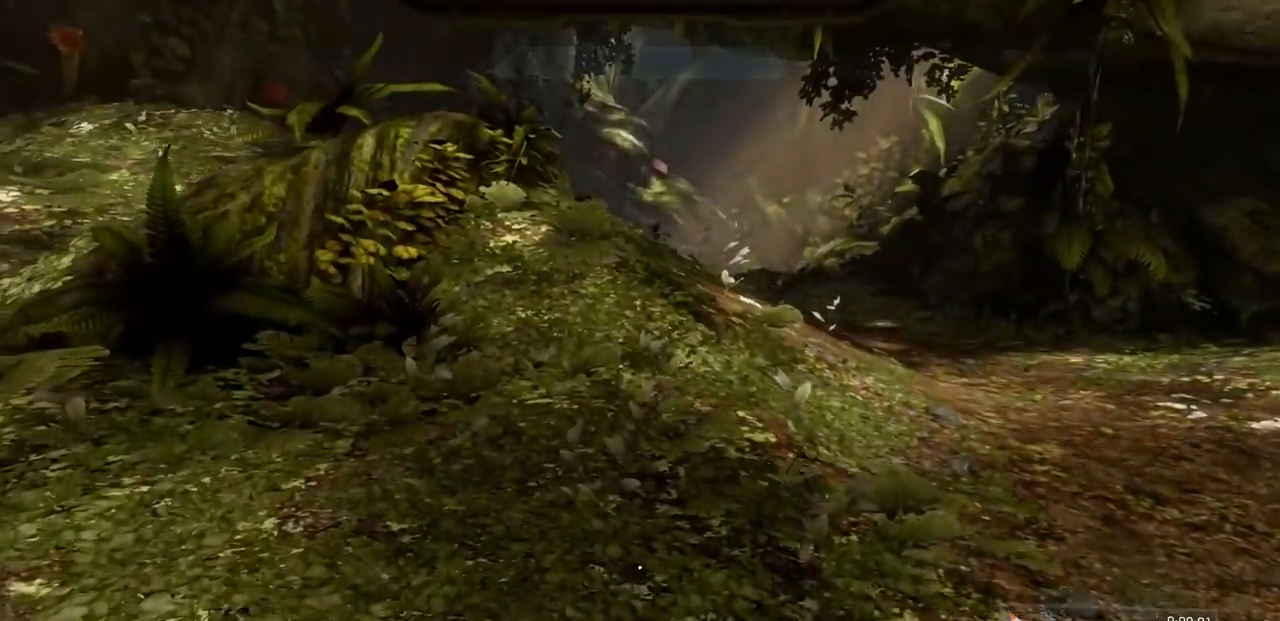
{"dt_ms": 501, "buttons": [], "left_stick": "up", "right_stick": "center"}
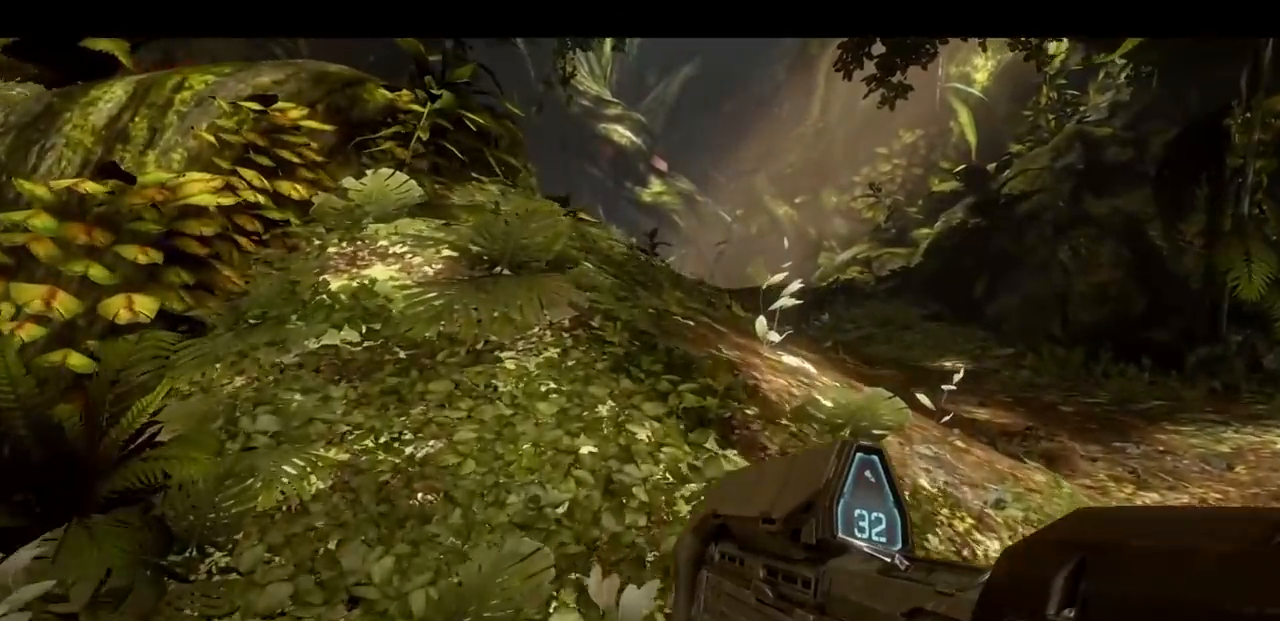
{"dt_ms": 500, "buttons": [], "left_stick": "up", "right_stick": "center", "events": []}
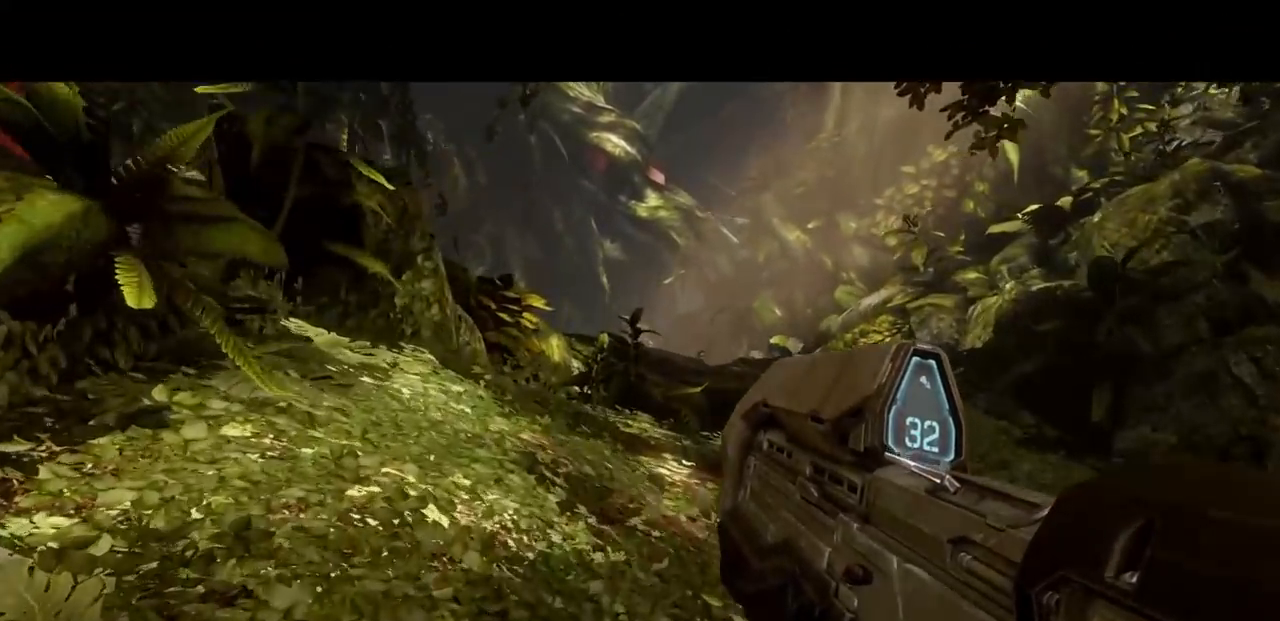
{"dt_ms": 501, "buttons": [], "left_stick": "up", "right_stick": "down", "events": [[350, "right_stick", "down"]]}
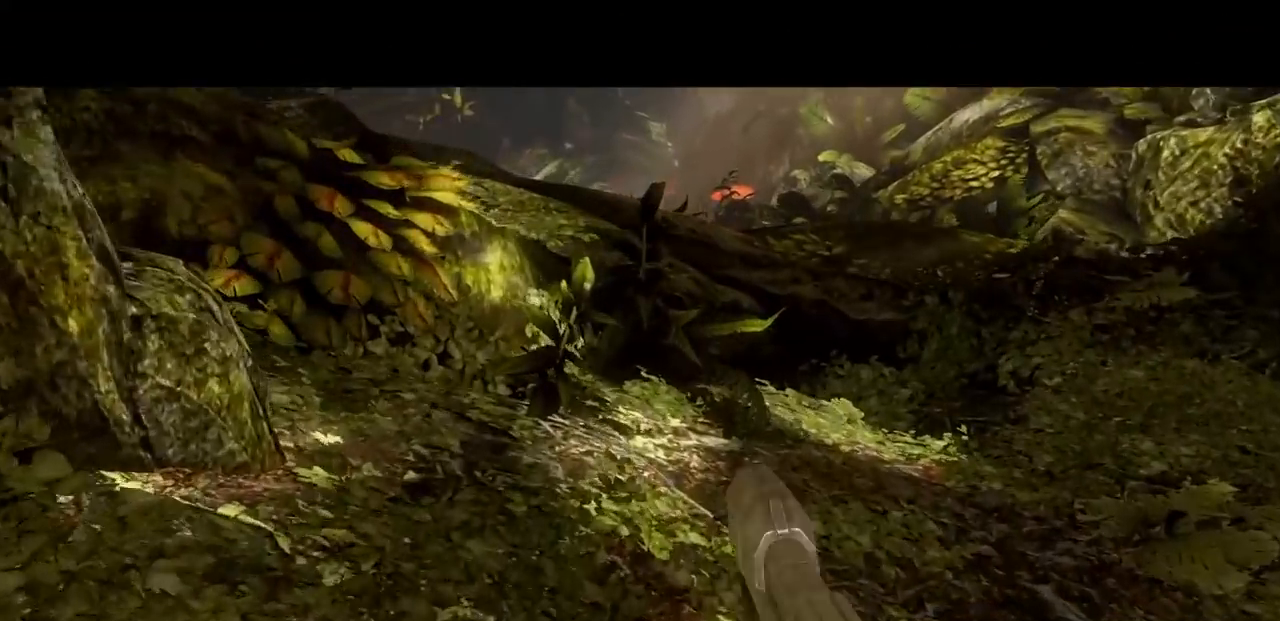
{"dt_ms": 500, "buttons": [], "left_stick": "up", "right_stick": "center", "events": [[33, "right_stick", "center"]]}